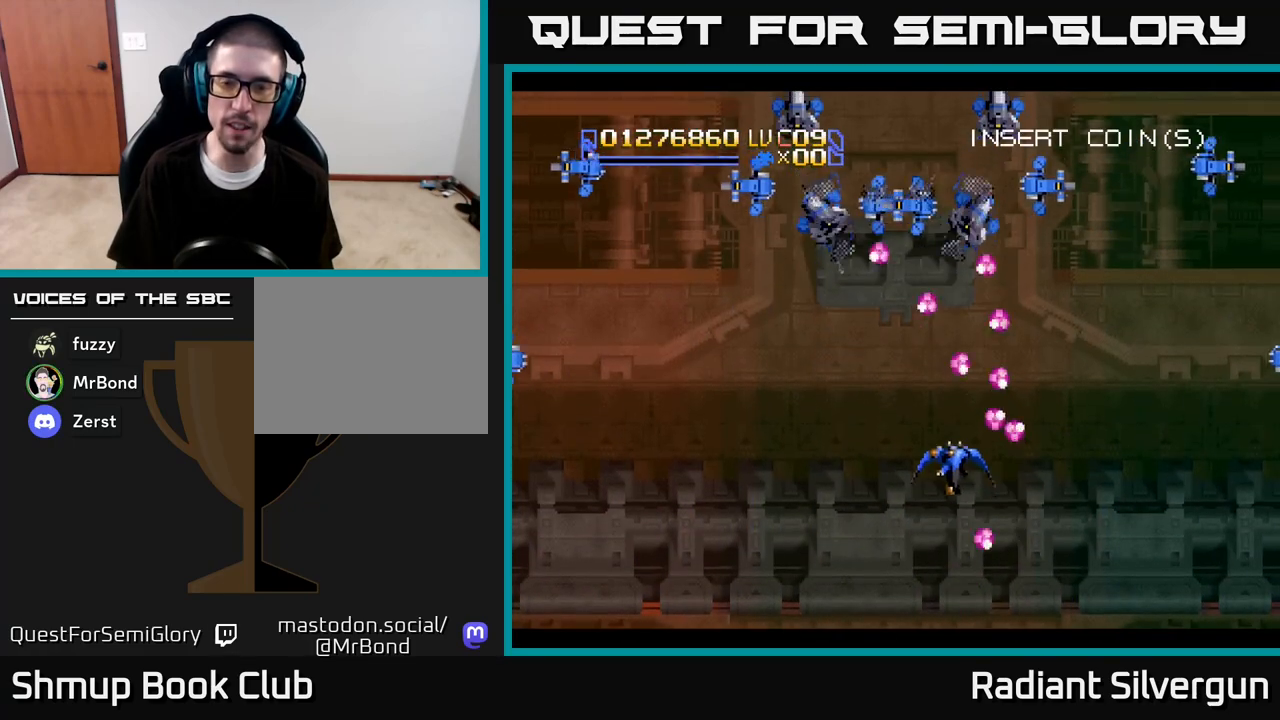
Gameplay with a controller (Xbox layout); each line is a JSON object with the inputs held at the frame after it. "events" lists button and stick changes between this image and that frame as [ms after this image, input, new state], when the widget could be followed in between.
{"buttons": [], "left_stick": "center", "right_stick": "center", "events": [[233, "DPAD_DOWN", "up"], [317, "DPAD_LEFT", "up"]]}
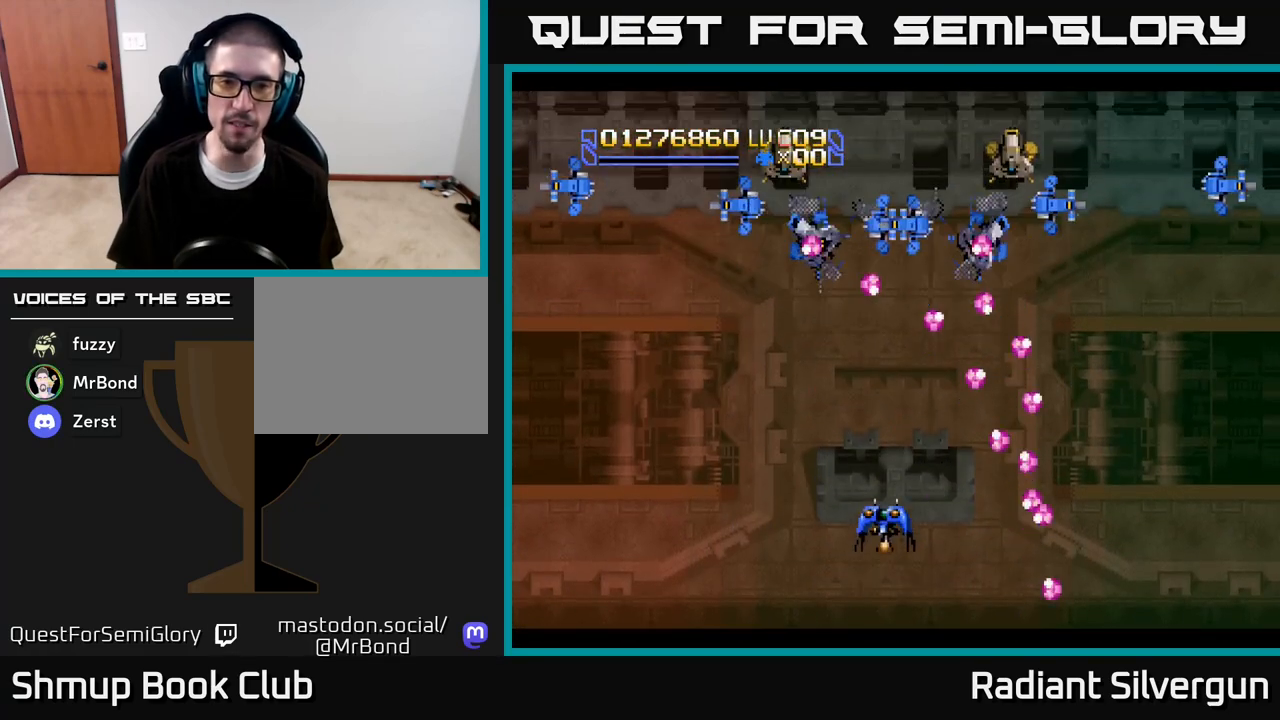
{"buttons": [], "left_stick": "center", "right_stick": "center", "events": [[200, "DPAD_RIGHT", "down"], [267, "DPAD_DOWN", "down"], [267, "DPAD_RIGHT", "up"], [350, "DPAD_DOWN", "up"]]}
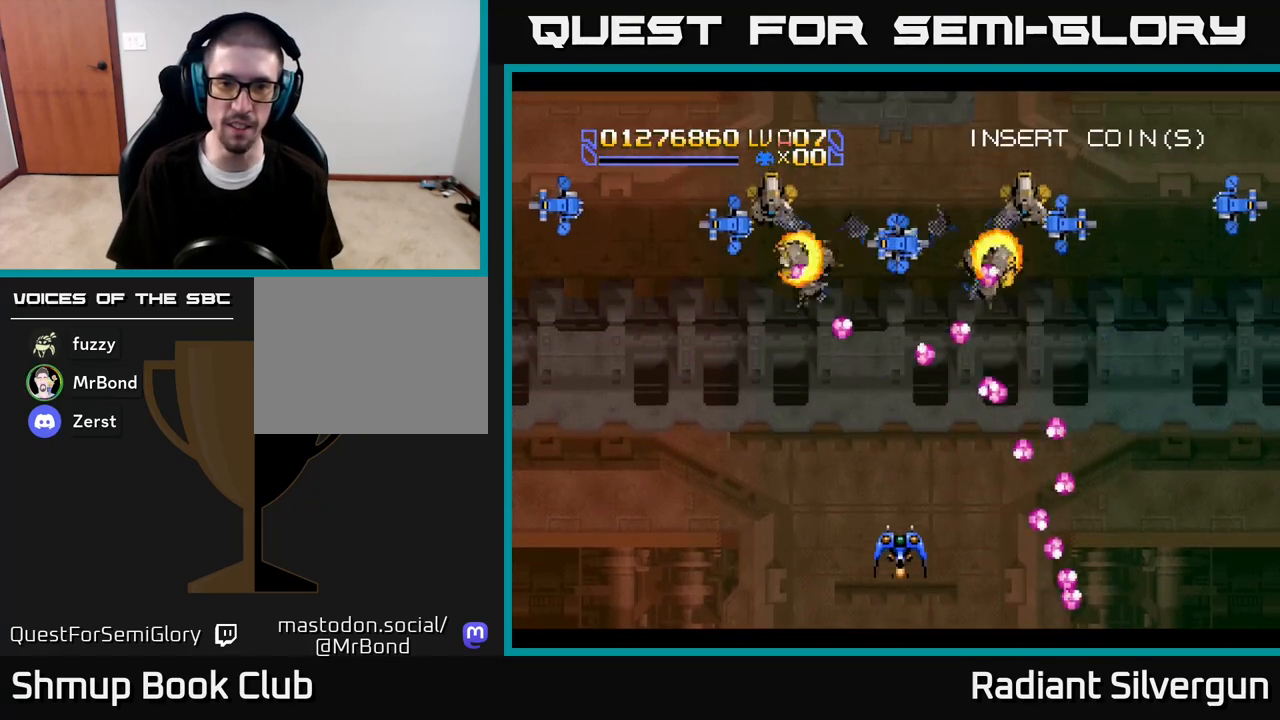
{"buttons": [], "left_stick": "center", "right_stick": "center", "events": []}
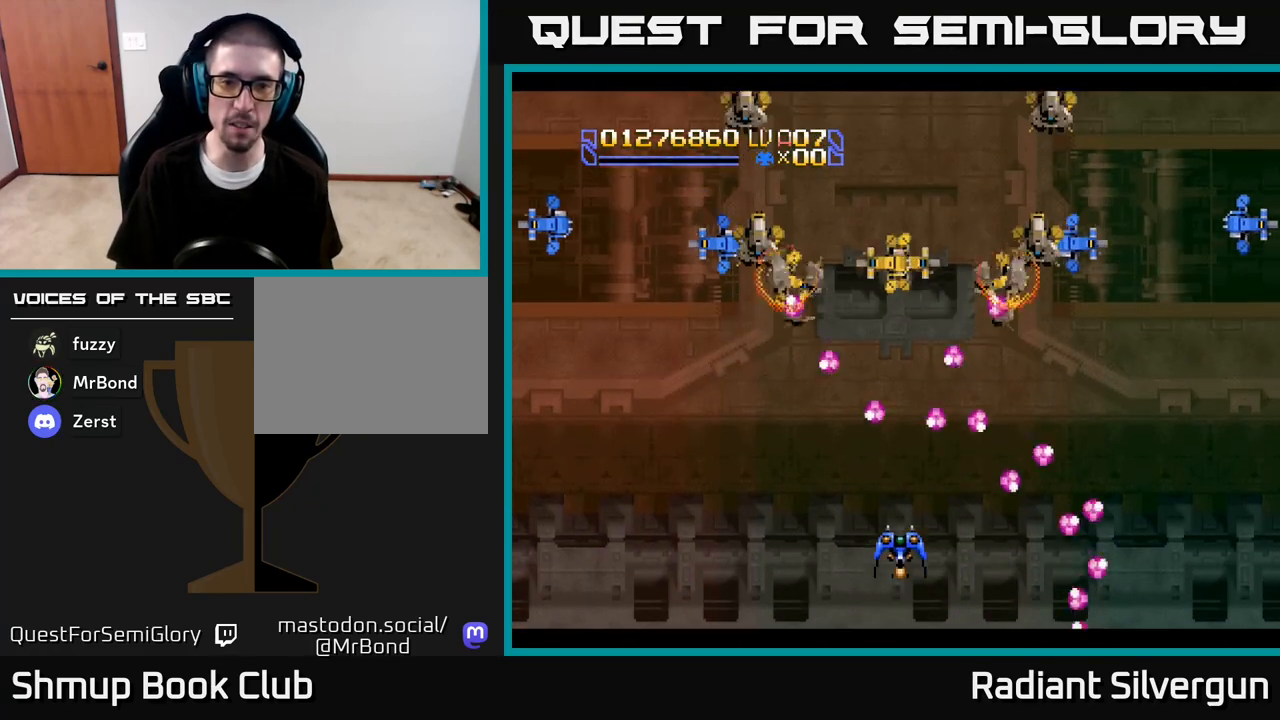
{"buttons": [], "left_stick": "center", "right_stick": "center", "events": [[67, "DPAD_DOWN", "down"], [150, "DPAD_LEFT", "down"], [183, "DPAD_DOWN", "up"], [450, "DPAD_LEFT", "up"]]}
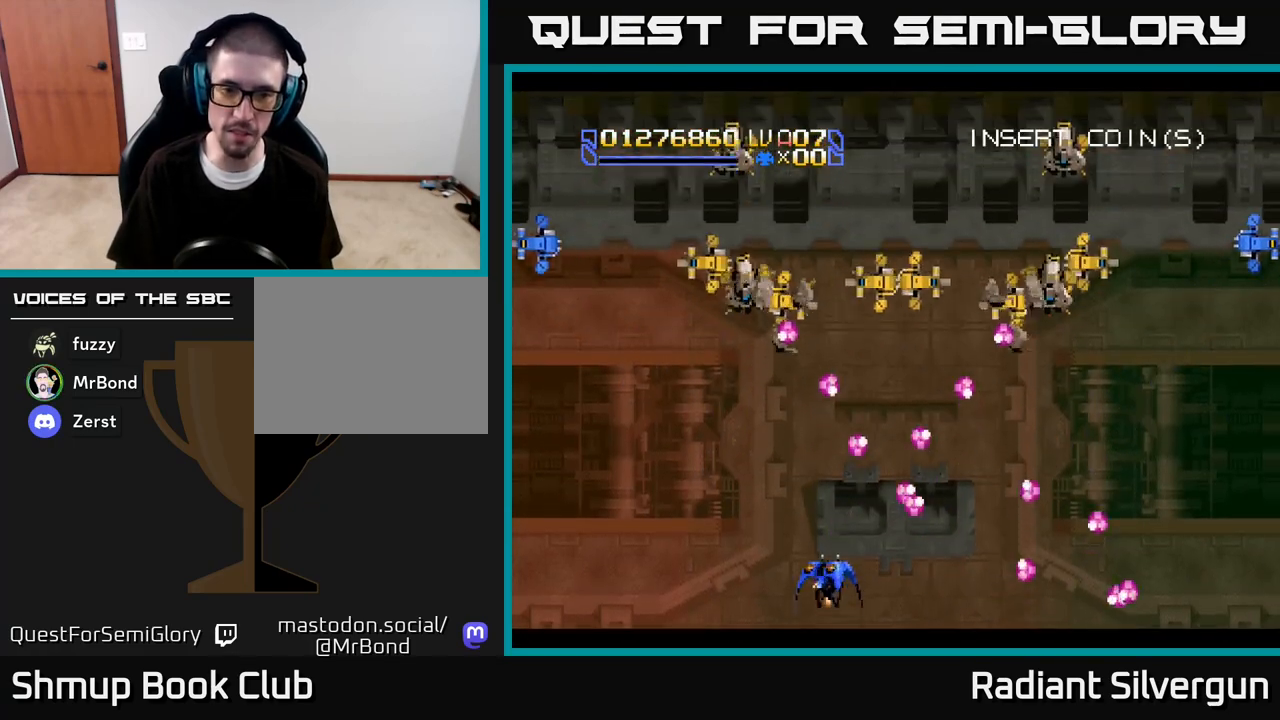
{"buttons": [], "left_stick": "center", "right_stick": "center", "events": [[217, "DPAD_LEFT", "down"], [400, "DPAD_LEFT", "up"]]}
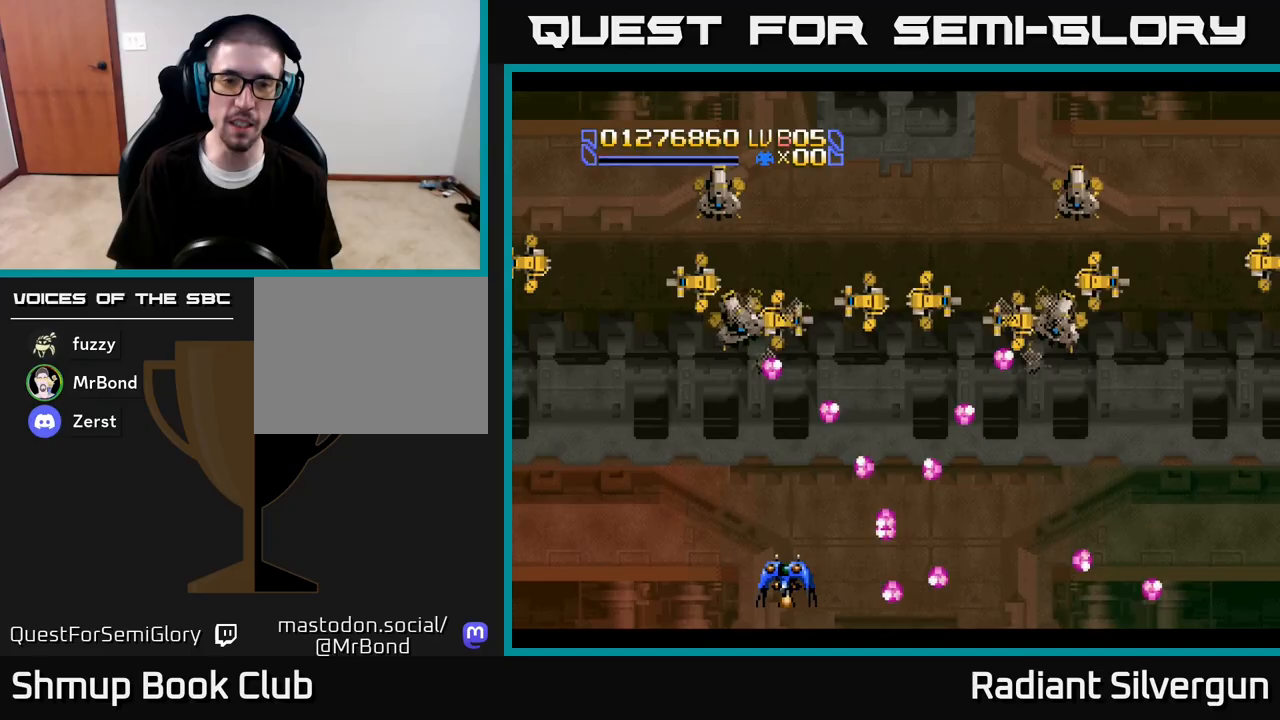
{"buttons": ["DPAD_LEFT"], "left_stick": "center", "right_stick": "center", "events": [[417, "DPAD_LEFT", "down"]]}
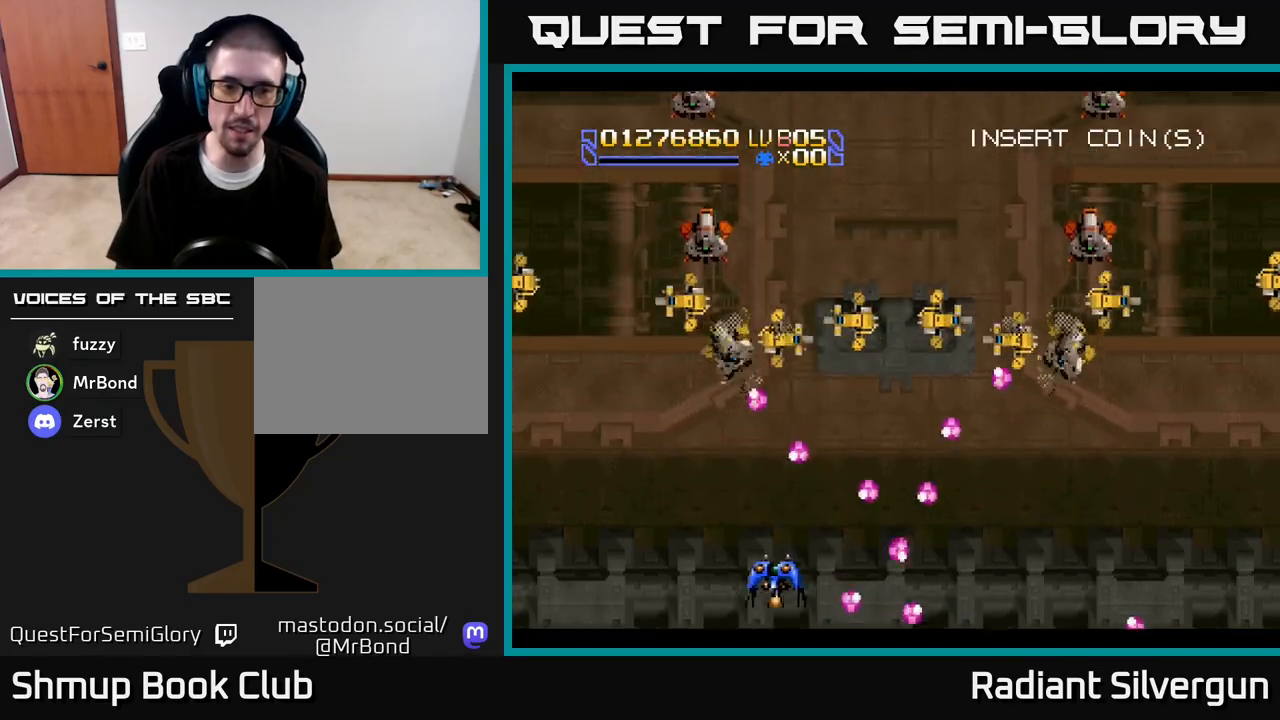
{"buttons": [], "left_stick": "center", "right_stick": "center", "events": [[67, "DPAD_LEFT", "up"], [267, "DPAD_LEFT", "down"], [433, "DPAD_LEFT", "up"]]}
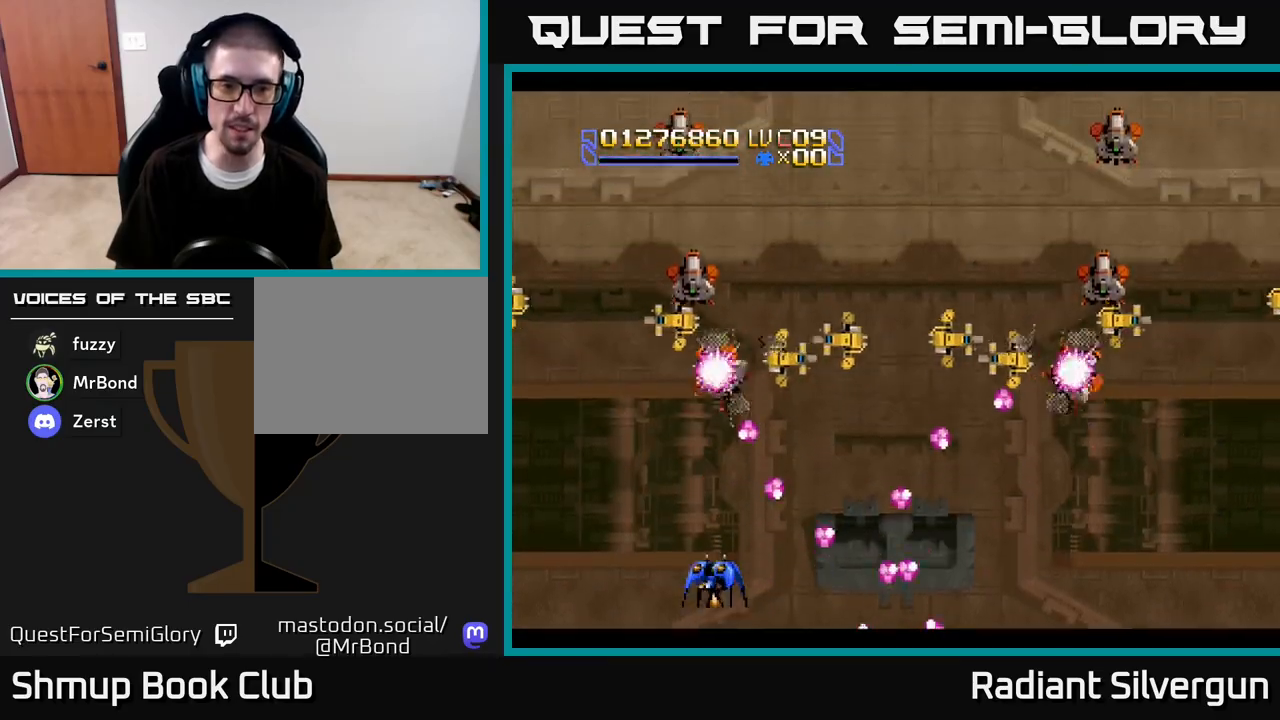
{"buttons": ["DPAD_LEFT"], "left_stick": "center", "right_stick": "center", "events": [[450, "DPAD_LEFT", "down"]]}
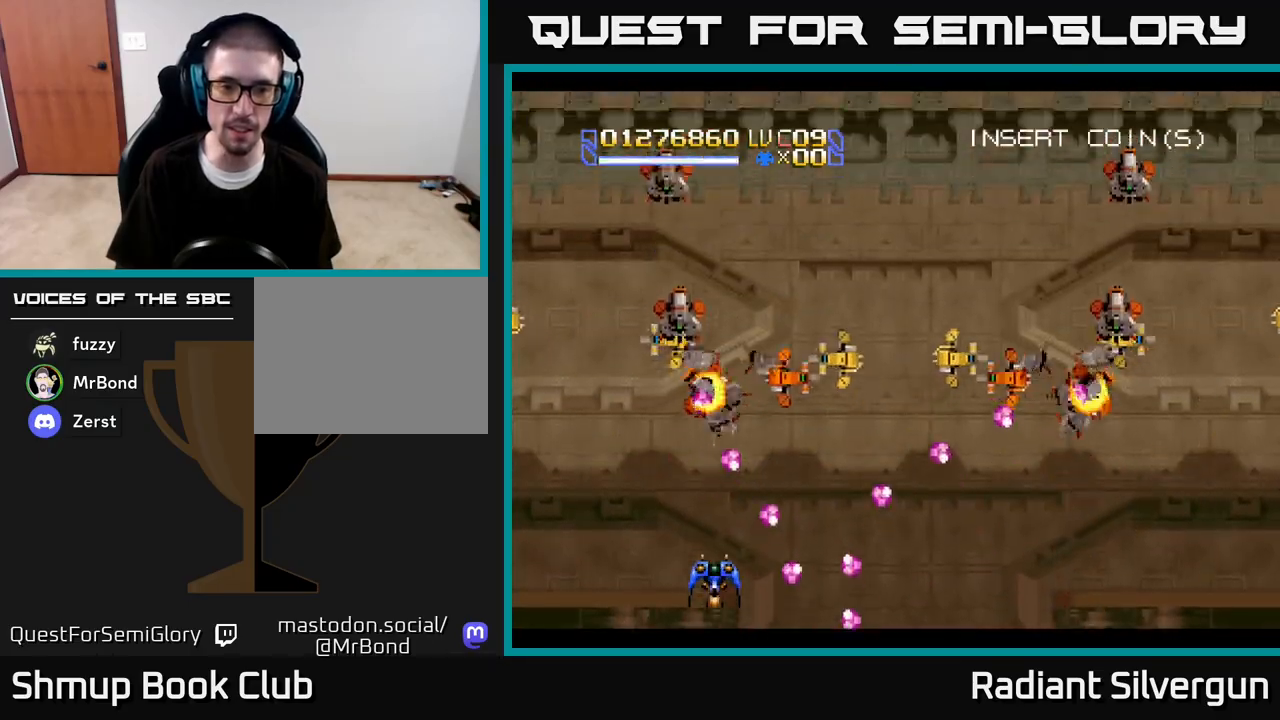
{"buttons": ["R2", "DPAD_LEFT"], "left_stick": "center", "right_stick": "center", "events": [[117, "DPAD_LEFT", "up"], [400, "DPAD_LEFT", "down"], [483, "R2", "down"]]}
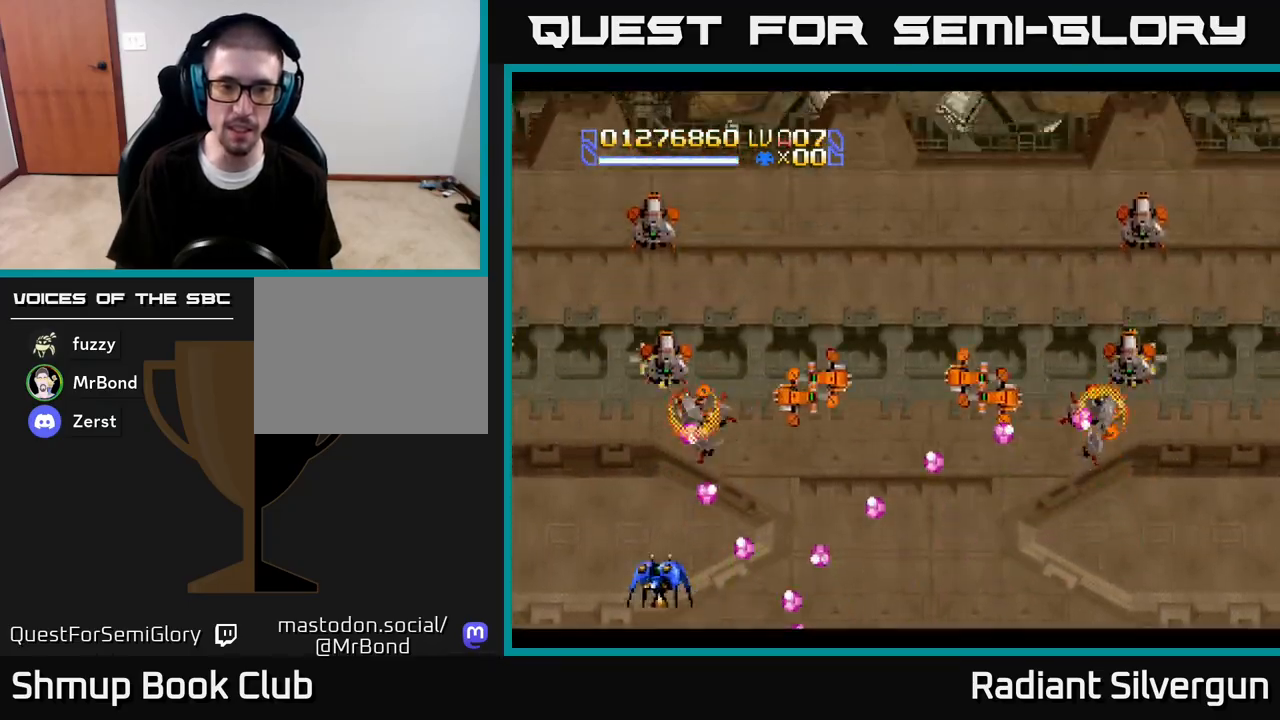
{"buttons": [], "left_stick": "center", "right_stick": "center", "events": [[17, "DPAD_LEFT", "up"], [17, "DPAD_UP", "down"], [33, "DPAD_RIGHT", "down"], [67, "DPAD_UP", "up"], [100, "DPAD_RIGHT", "up"], [150, "R2", "up"], [200, "DPAD_LEFT", "down"], [333, "DPAD_LEFT", "up"]]}
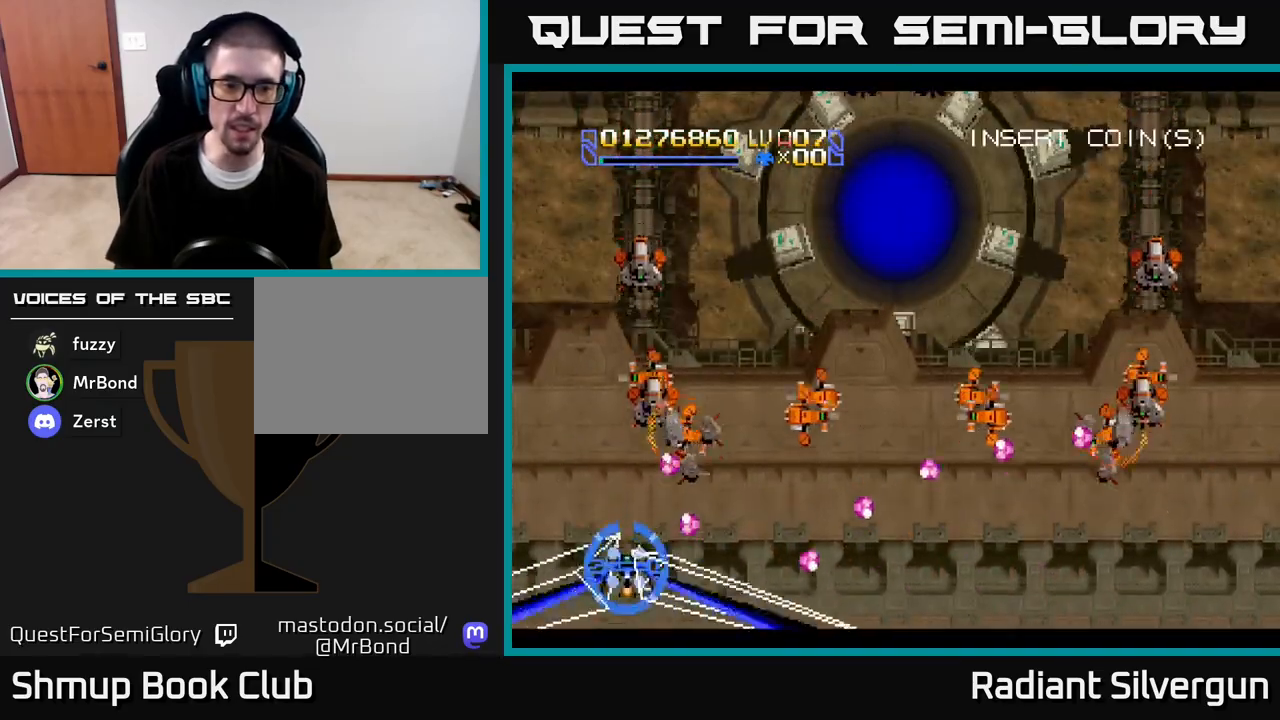
{"buttons": ["DPAD_RIGHT"], "left_stick": "center", "right_stick": "center", "events": [[250, "DPAD_RIGHT", "down"]]}
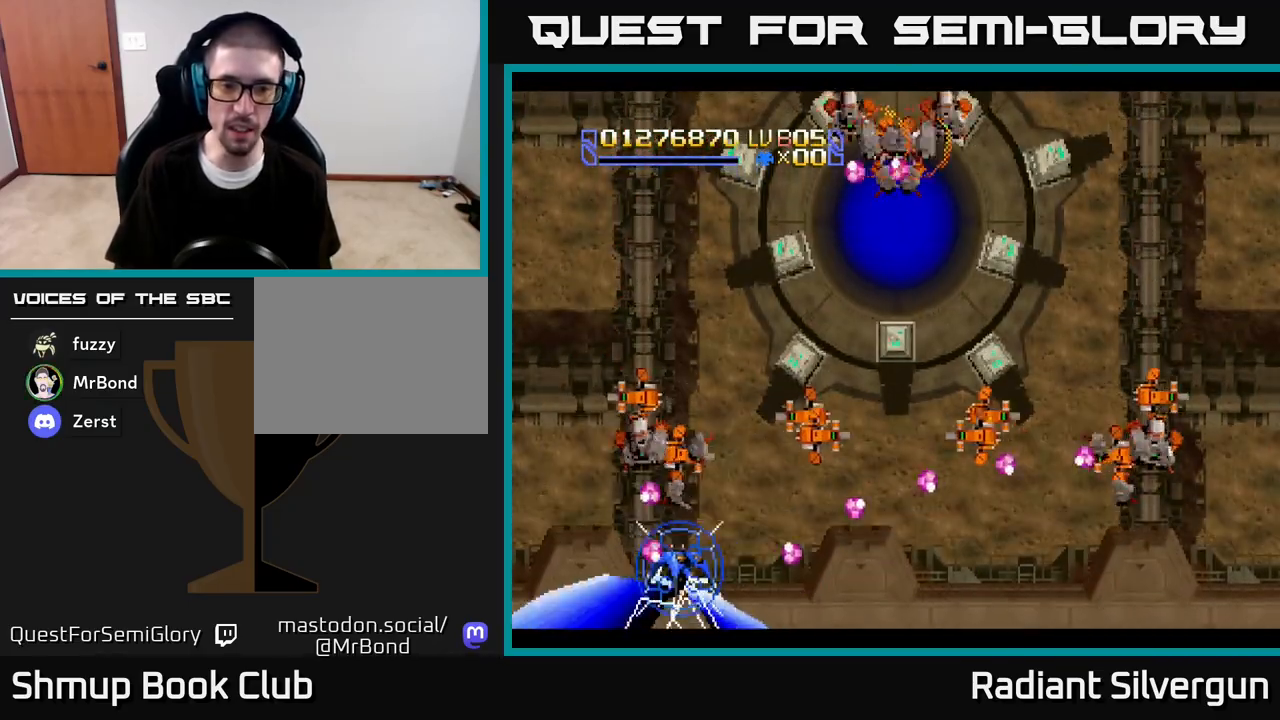
{"buttons": ["DPAD_RIGHT"], "left_stick": "center", "right_stick": "center", "events": [[167, "DPAD_DOWN", "down"], [350, "DPAD_DOWN", "up"]]}
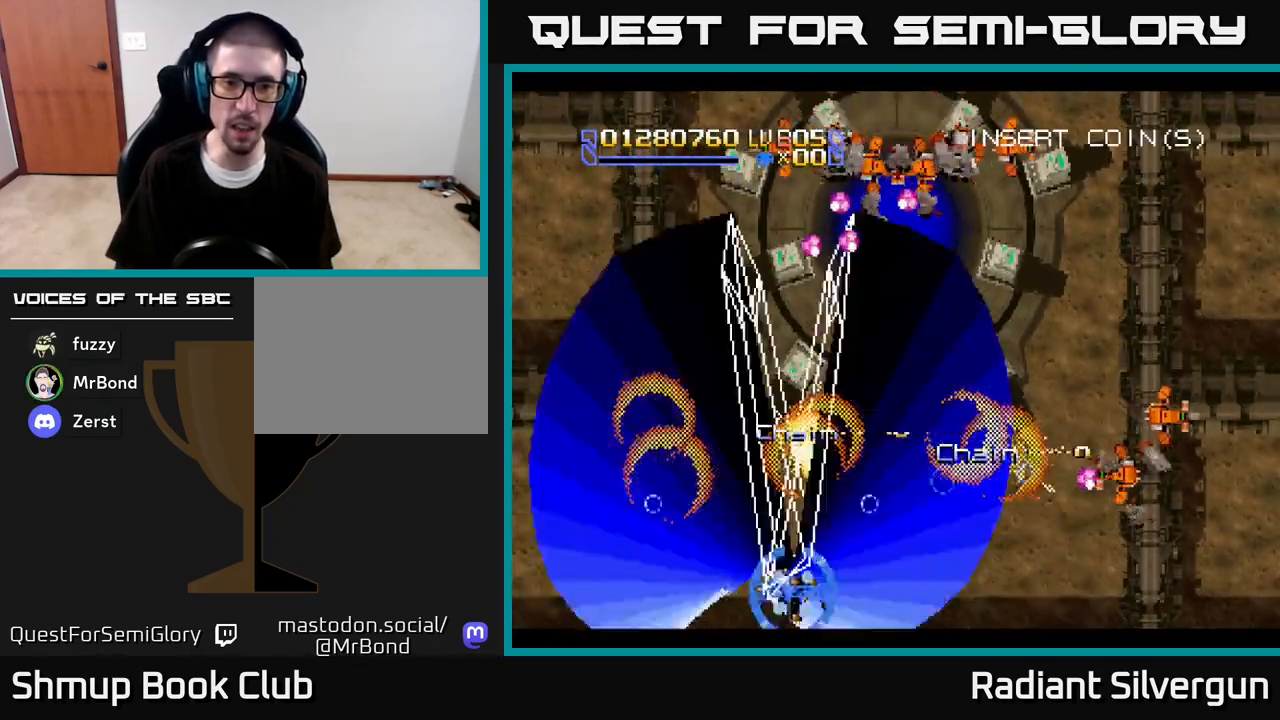
{"buttons": ["A", "DPAD_DOWN", "DPAD_RIGHT"], "left_stick": "center", "right_stick": "center", "events": [[267, "DPAD_UP", "down"], [317, "A", "down"], [367, "DPAD_RIGHT", "up"], [433, "DPAD_UP", "up"], [467, "DPAD_DOWN", "down"], [483, "DPAD_RIGHT", "down"]]}
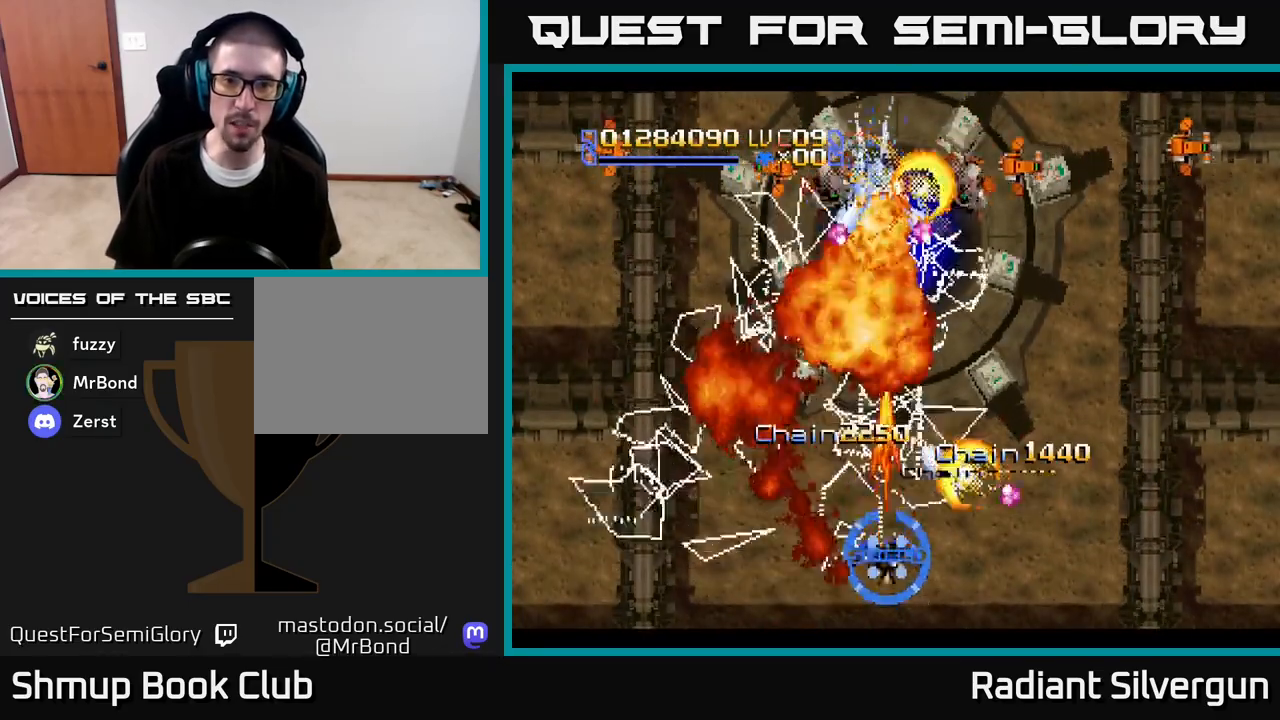
{"buttons": ["A", "DPAD_RIGHT"], "left_stick": "center", "right_stick": "center", "events": [[83, "DPAD_DOWN", "up"], [133, "DPAD_DOWN", "down"], [133, "DPAD_RIGHT", "up"], [150, "DPAD_LEFT", "down"], [250, "DPAD_LEFT", "up"], [267, "DPAD_RIGHT", "down"], [283, "DPAD_DOWN", "up"]]}
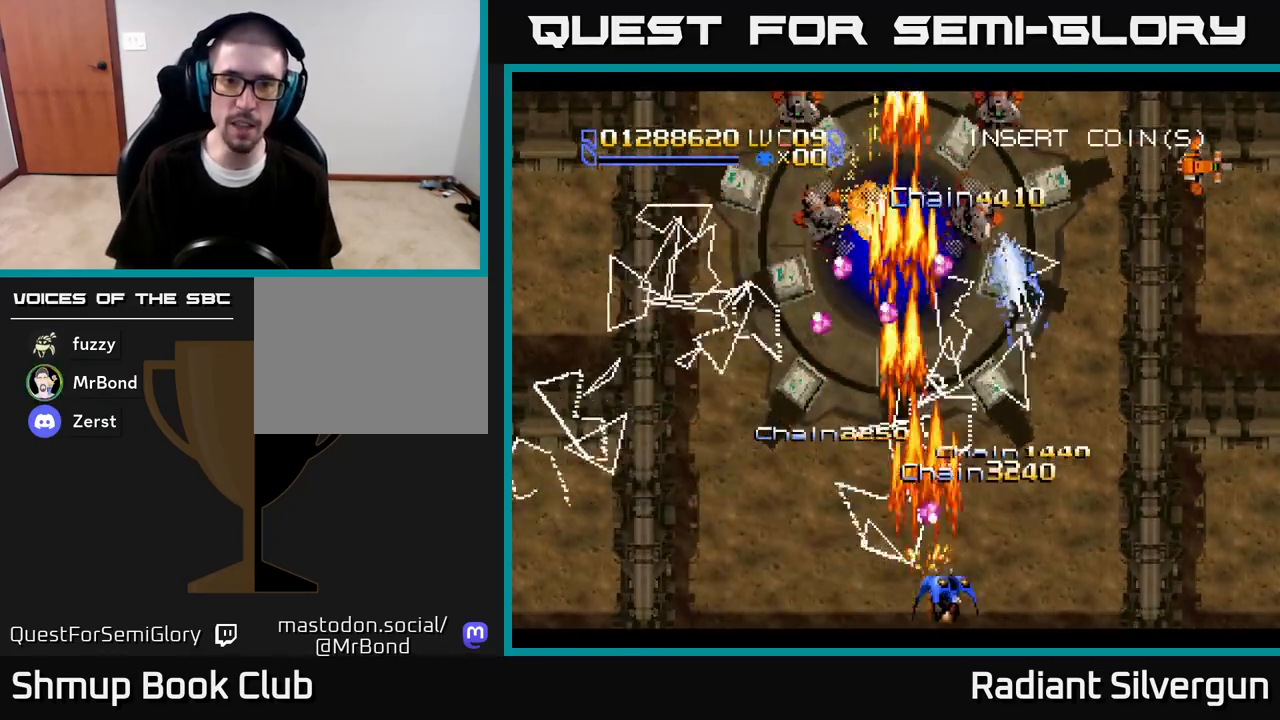
{"buttons": ["A", "DPAD_LEFT"], "left_stick": "center", "right_stick": "center", "events": [[167, "DPAD_UP", "down"], [333, "DPAD_LEFT", "down"], [333, "DPAD_RIGHT", "up"], [367, "DPAD_UP", "up"]]}
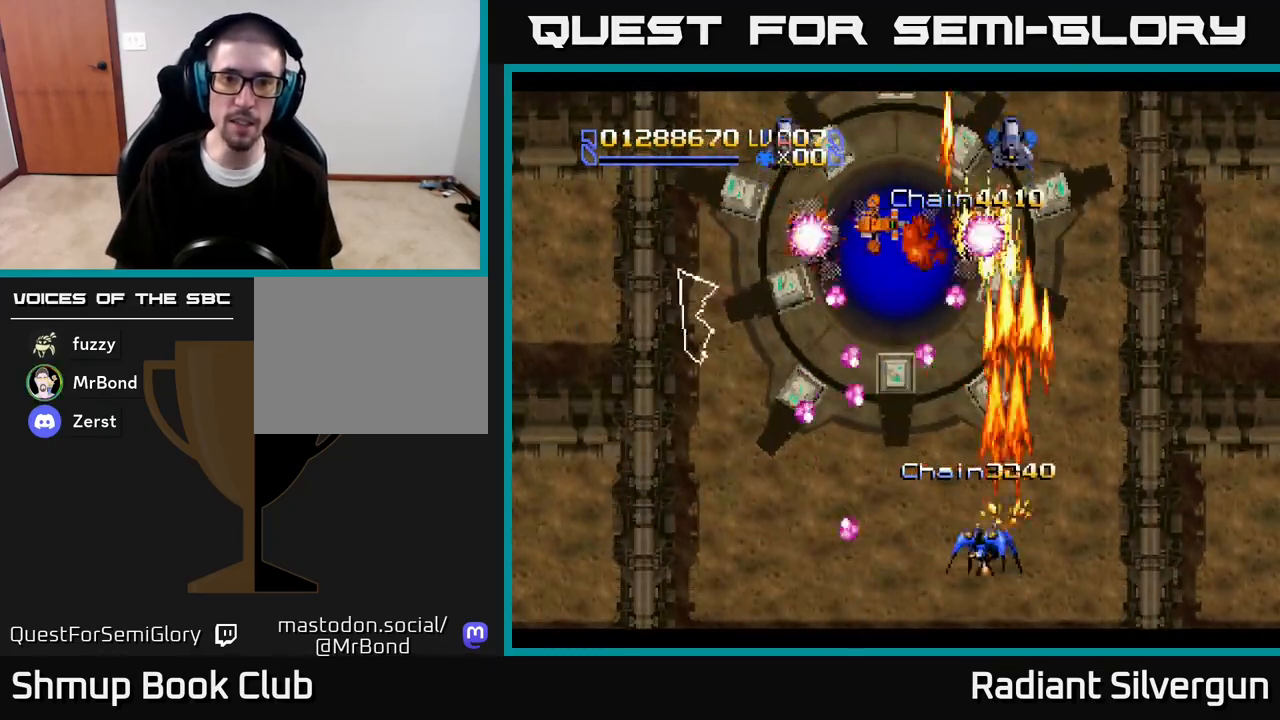
{"buttons": ["A", "DPAD_DOWN", "DPAD_RIGHT"], "left_stick": "center", "right_stick": "center", "events": [[250, "DPAD_DOWN", "down"], [350, "DPAD_LEFT", "up"], [450, "DPAD_RIGHT", "down"]]}
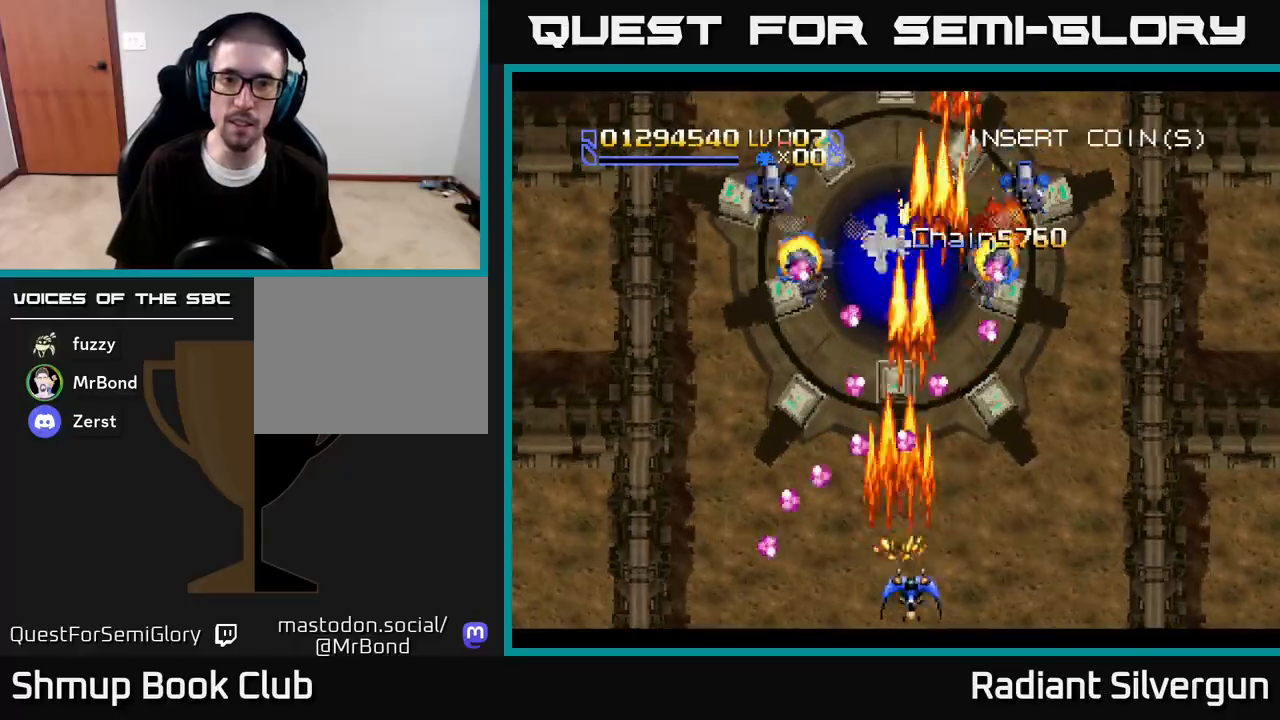
{"buttons": ["A", "DPAD_LEFT"], "left_stick": "center", "right_stick": "center", "events": [[17, "DPAD_DOWN", "up"], [50, "DPAD_UP", "down"], [67, "A", "up"], [433, "DPAD_RIGHT", "up"], [450, "A", "down"], [500, "DPAD_LEFT", "down"], [500, "DPAD_UP", "up"]]}
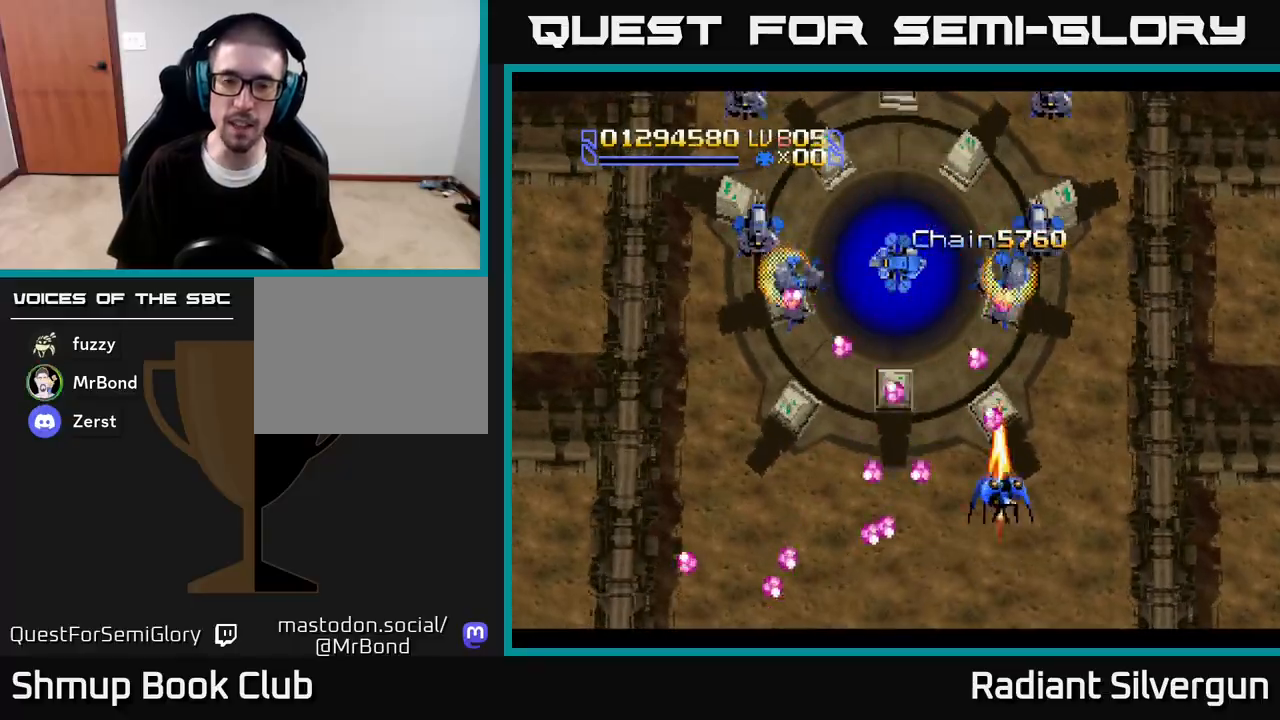
{"buttons": ["R2"], "left_stick": "center", "right_stick": "center", "events": [[17, "DPAD_DOWN", "down"], [67, "DPAD_LEFT", "up"], [100, "DPAD_RIGHT", "down"], [250, "DPAD_RIGHT", "up"], [267, "DPAD_DOWN", "up"], [267, "DPAD_LEFT", "down"], [317, "A", "up"], [333, "B", "down"], [367, "R2", "down"], [433, "B", "up"], [500, "DPAD_LEFT", "up"]]}
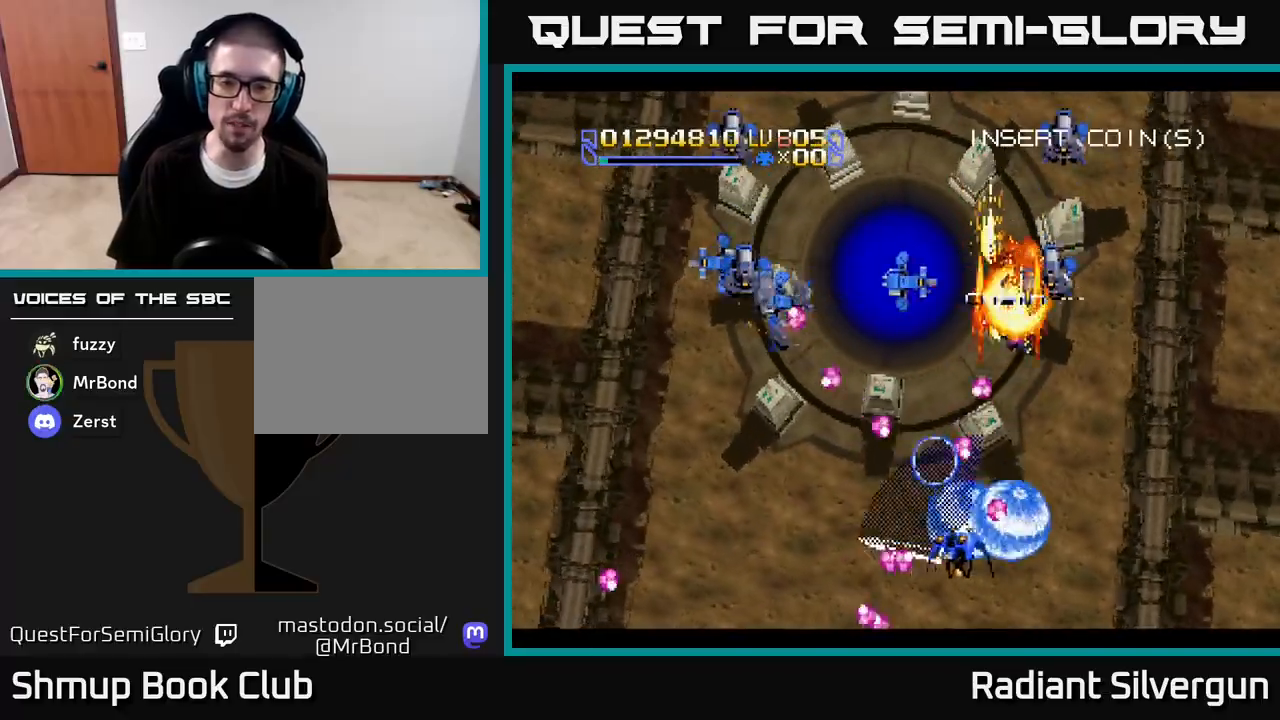
{"buttons": ["R2", "DPAD_UP", "DPAD_LEFT"], "left_stick": "center", "right_stick": "center", "events": [[33, "DPAD_LEFT", "down"], [117, "DPAD_DOWN", "down"], [167, "DPAD_DOWN", "up"], [200, "DPAD_LEFT", "up"], [233, "DPAD_DOWN", "down"], [283, "DPAD_DOWN", "up"], [417, "DPAD_LEFT", "down"], [433, "R2", "up"], [450, "DPAD_UP", "down"], [467, "R2", "down"]]}
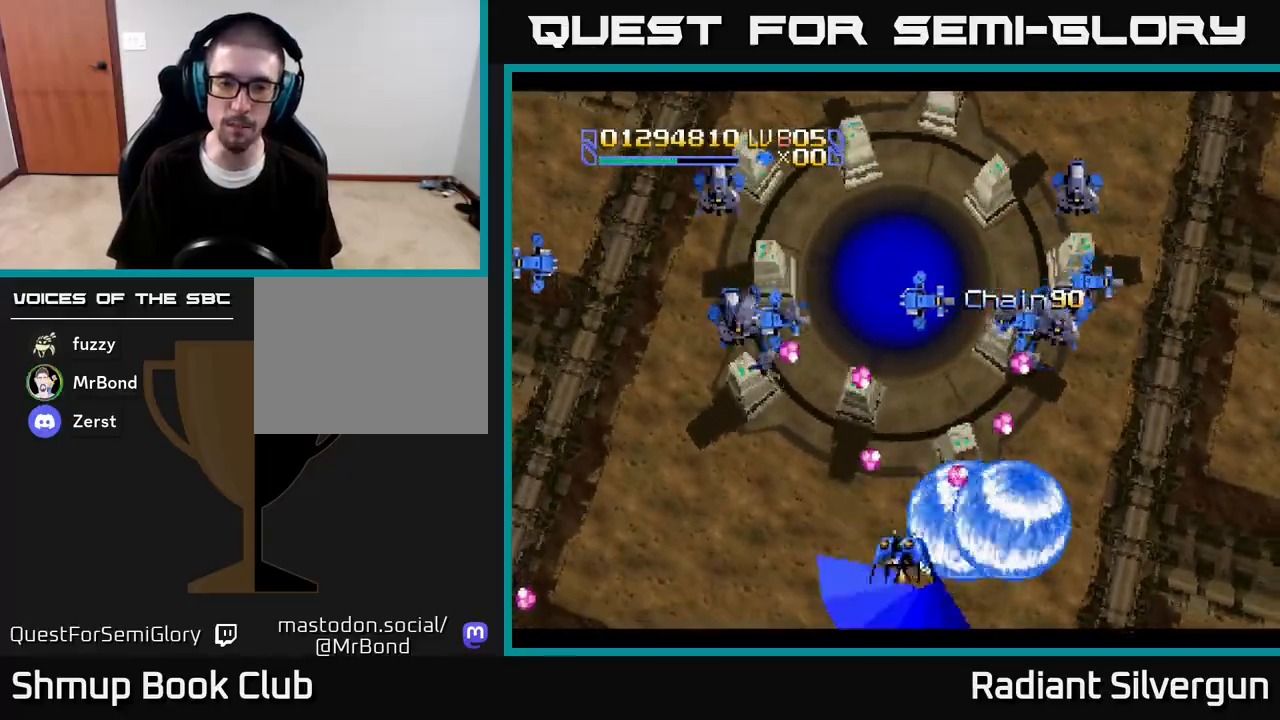
{"buttons": ["DPAD_UP"], "left_stick": "center", "right_stick": "center"}
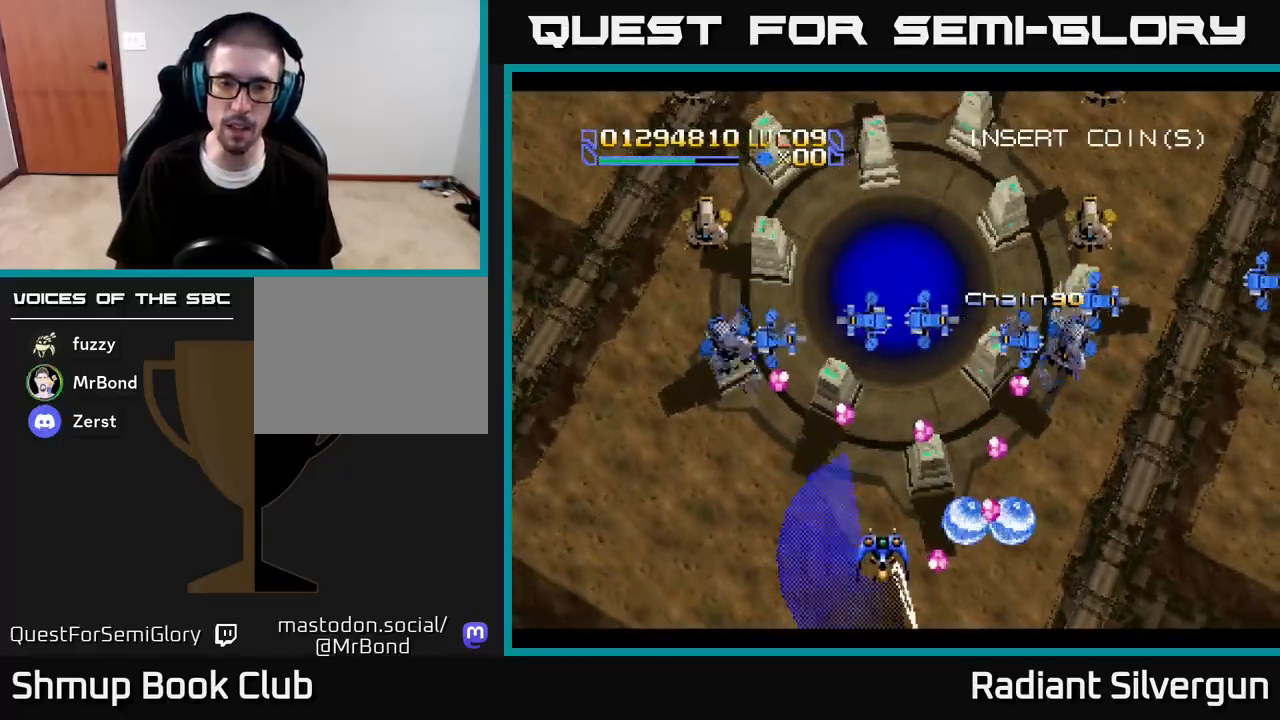
{"buttons": ["A", "R2"], "left_stick": "center", "right_stick": "center"}
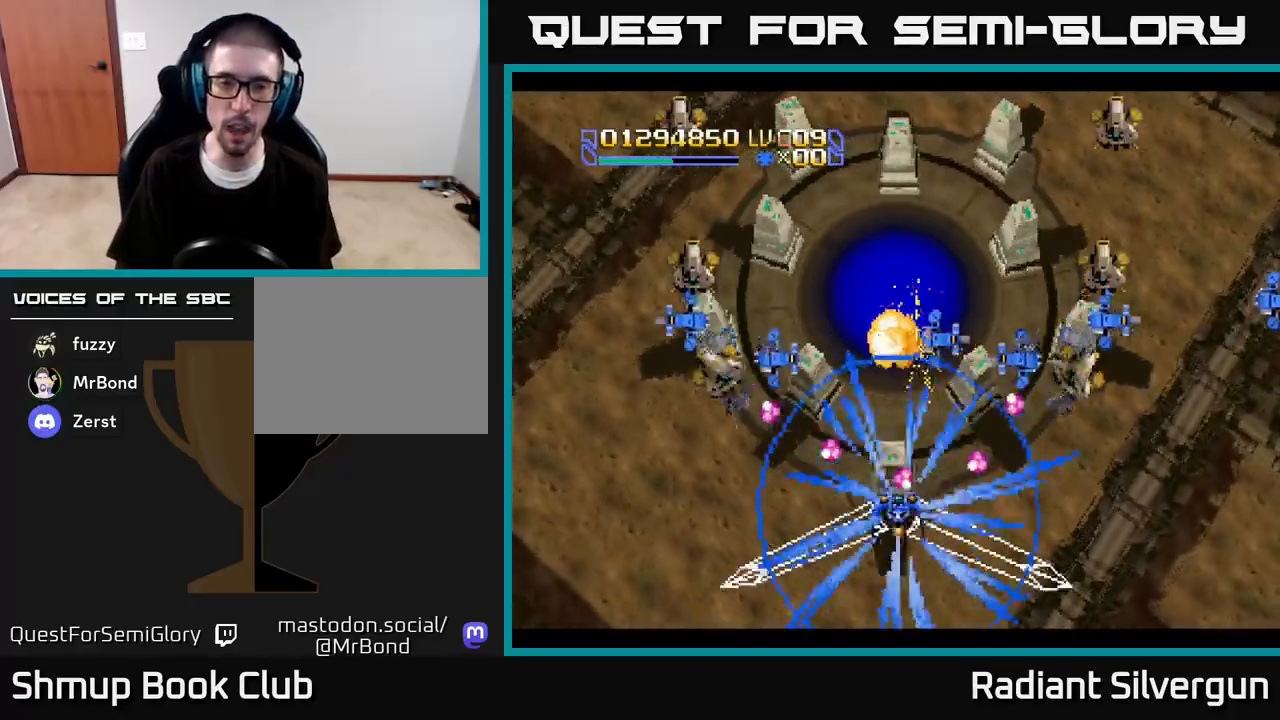
{"buttons": ["R2", "DPAD_DOWN", "DPAD_LEFT"], "left_stick": "center", "right_stick": "center"}
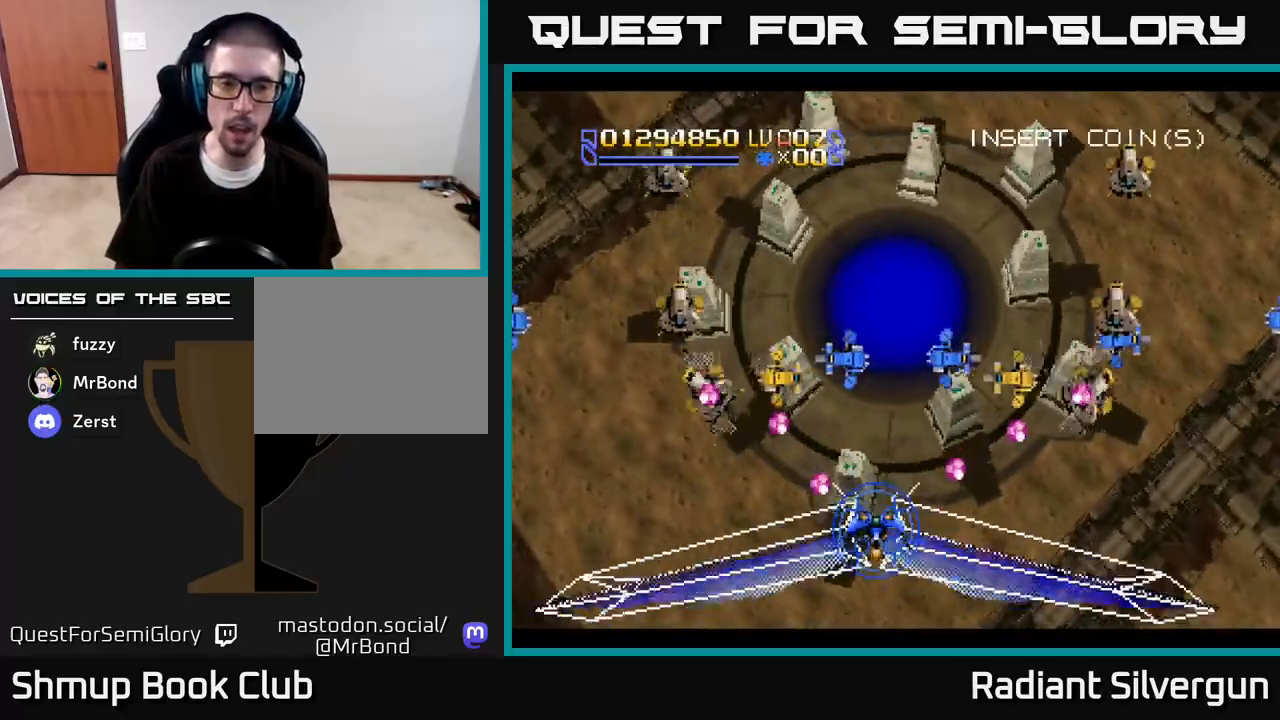
{"buttons": ["R2", "DPAD_UP"], "left_stick": "center", "right_stick": "center", "events": [[33, "DPAD_LEFT", "up"], [50, "DPAD_LEFT", "down"], [83, "DPAD_LEFT", "up"], [300, "DPAD_DOWN", "up"], [467, "DPAD_RIGHT", "down"], [467, "DPAD_UP", "down"], [500, "DPAD_RIGHT", "up"]]}
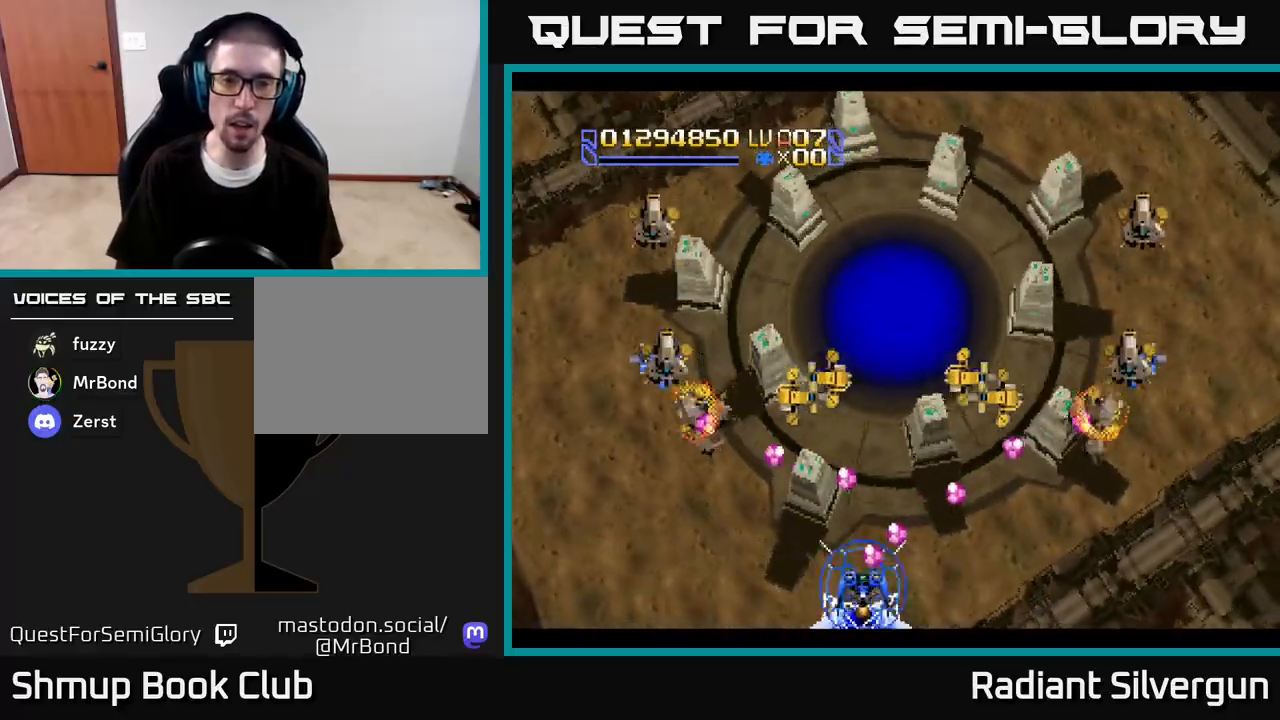
{"buttons": ["R2", "DPAD_DOWN"], "left_stick": "center", "right_stick": "center", "events": [[417, "DPAD_RIGHT", "down"], [433, "DPAD_UP", "up"], [450, "DPAD_DOWN", "down"], [450, "DPAD_RIGHT", "up"]]}
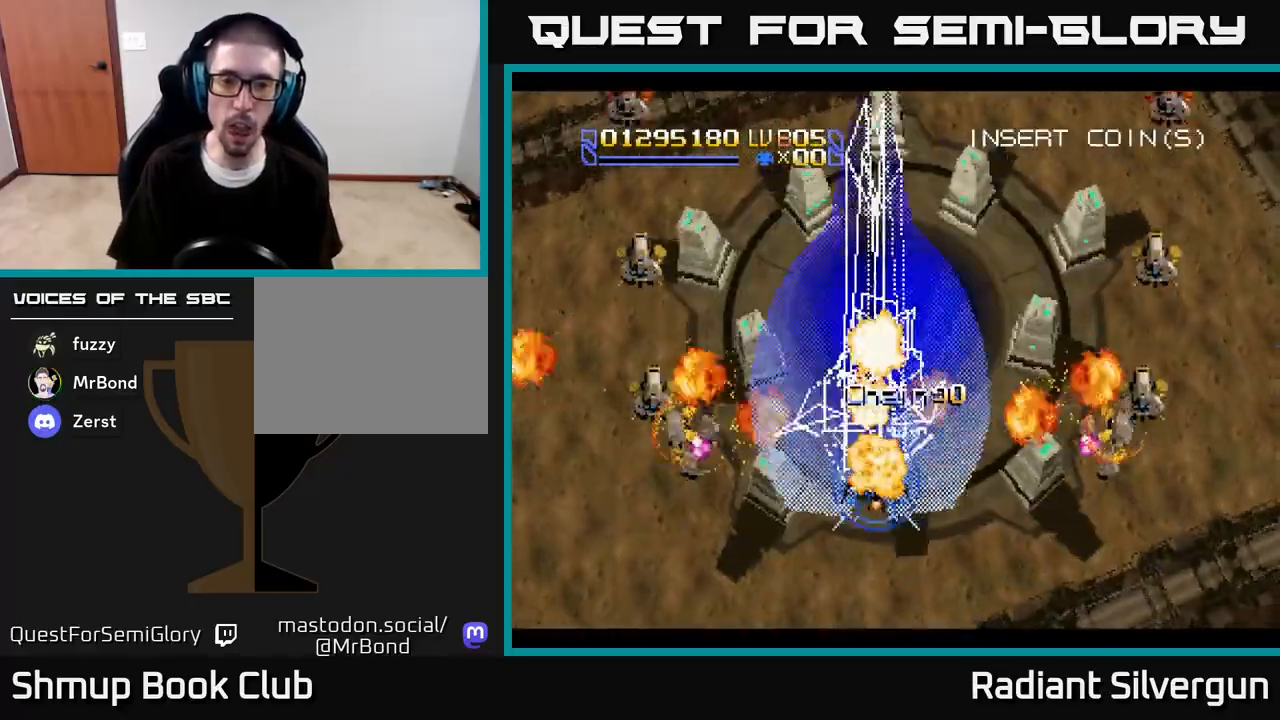
{"buttons": ["B", "DPAD_RIGHT"], "left_stick": "center", "right_stick": "center", "events": [[67, "A", "down"], [117, "DPAD_RIGHT", "down"], [117, "R2", "up"], [183, "DPAD_DOWN", "up"], [200, "DPAD_DOWN", "down"], [300, "DPAD_RIGHT", "up"], [333, "DPAD_LEFT", "down"], [450, "DPAD_LEFT", "up"], [467, "B", "down"], [500, "A", "up"], [500, "DPAD_DOWN", "up"], [500, "DPAD_RIGHT", "down"]]}
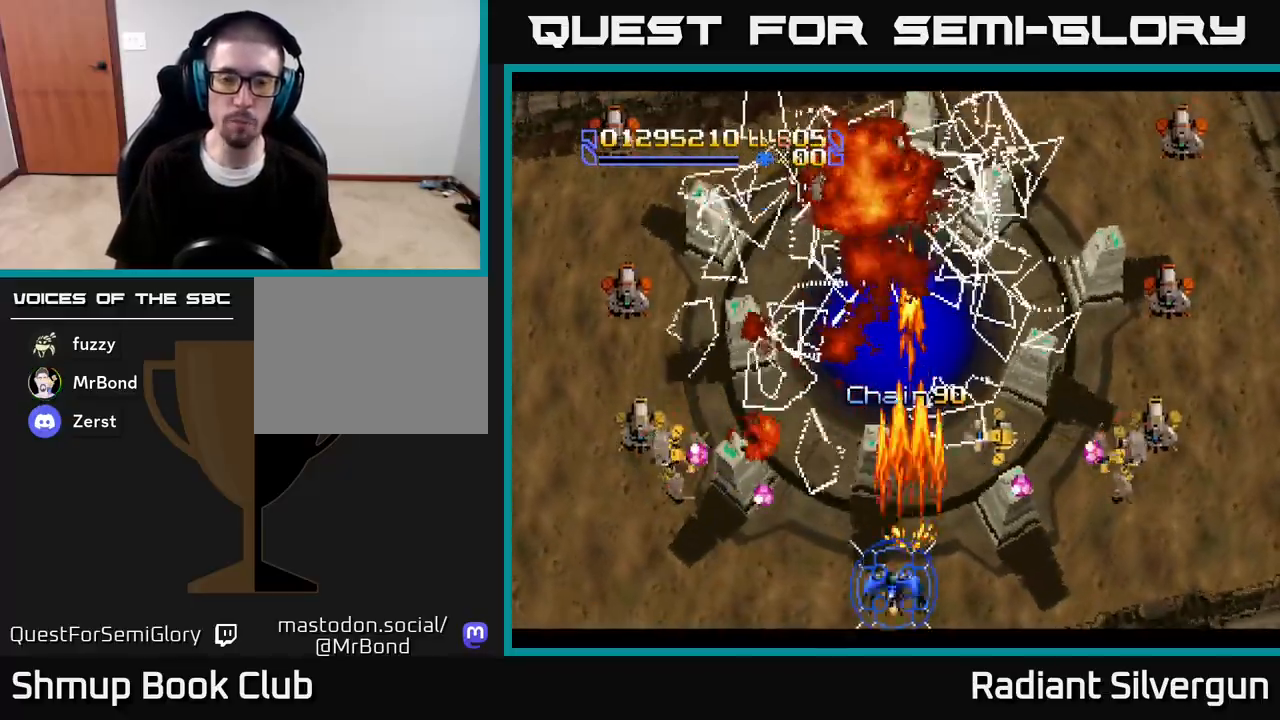
{"buttons": ["A"], "left_stick": "center", "right_stick": "center", "events": [[17, "DPAD_RIGHT", "up"], [267, "B", "up"], [350, "A", "down"]]}
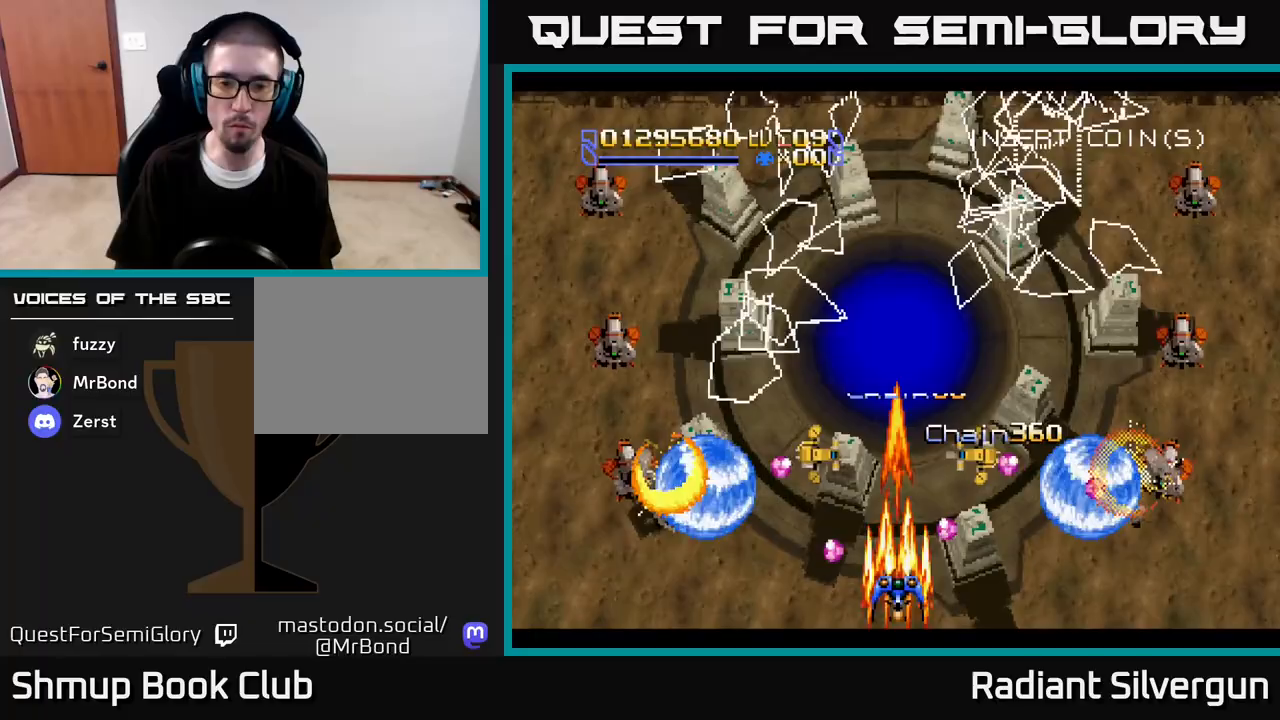
{"buttons": ["A", "DPAD_DOWN", "DPAD_RIGHT"], "left_stick": "center", "right_stick": "center", "events": [[100, "DPAD_DOWN", "down"], [117, "DPAD_RIGHT", "down"], [217, "DPAD_RIGHT", "up"], [250, "DPAD_RIGHT", "down"], [300, "DPAD_DOWN", "up"], [483, "DPAD_DOWN", "down"]]}
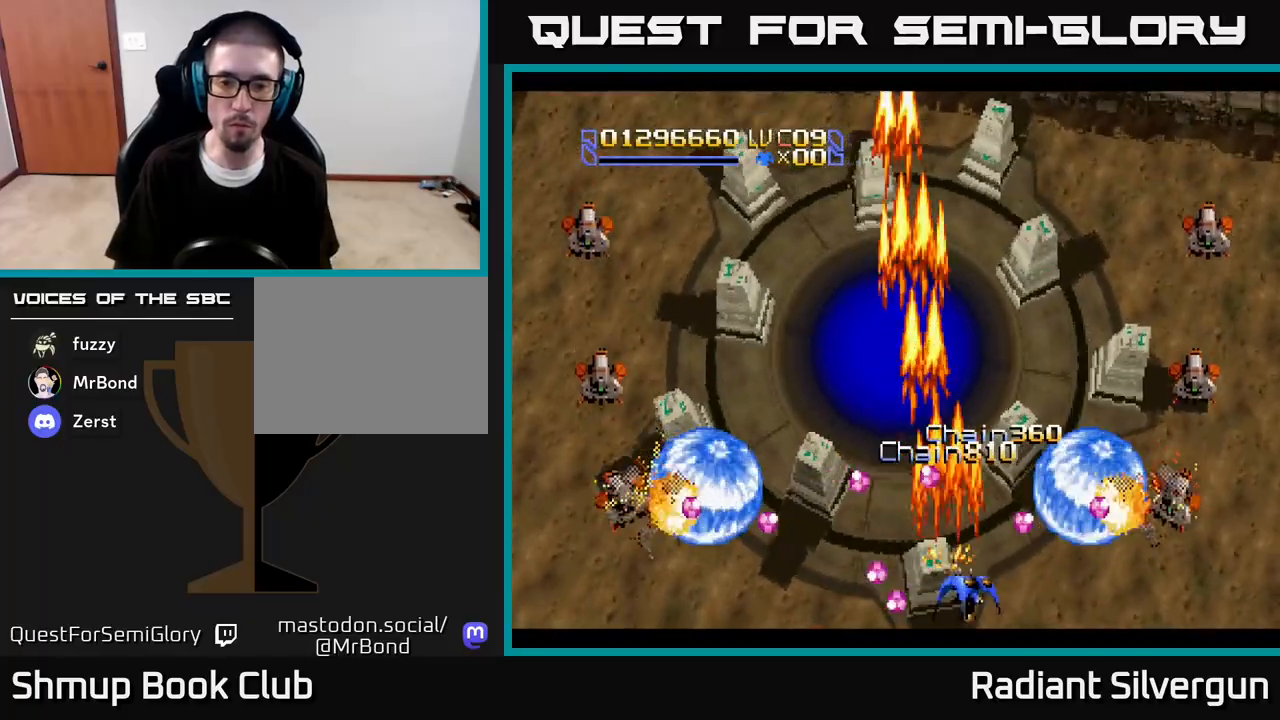
{"buttons": ["B"], "left_stick": "center", "right_stick": "center", "events": [[33, "DPAD_DOWN", "up"], [33, "DPAD_RIGHT", "up"], [250, "DPAD_RIGHT", "down"], [267, "DPAD_DOWN", "down"], [350, "DPAD_RIGHT", "up"], [367, "DPAD_DOWN", "up"], [400, "A", "up"], [400, "B", "down"]]}
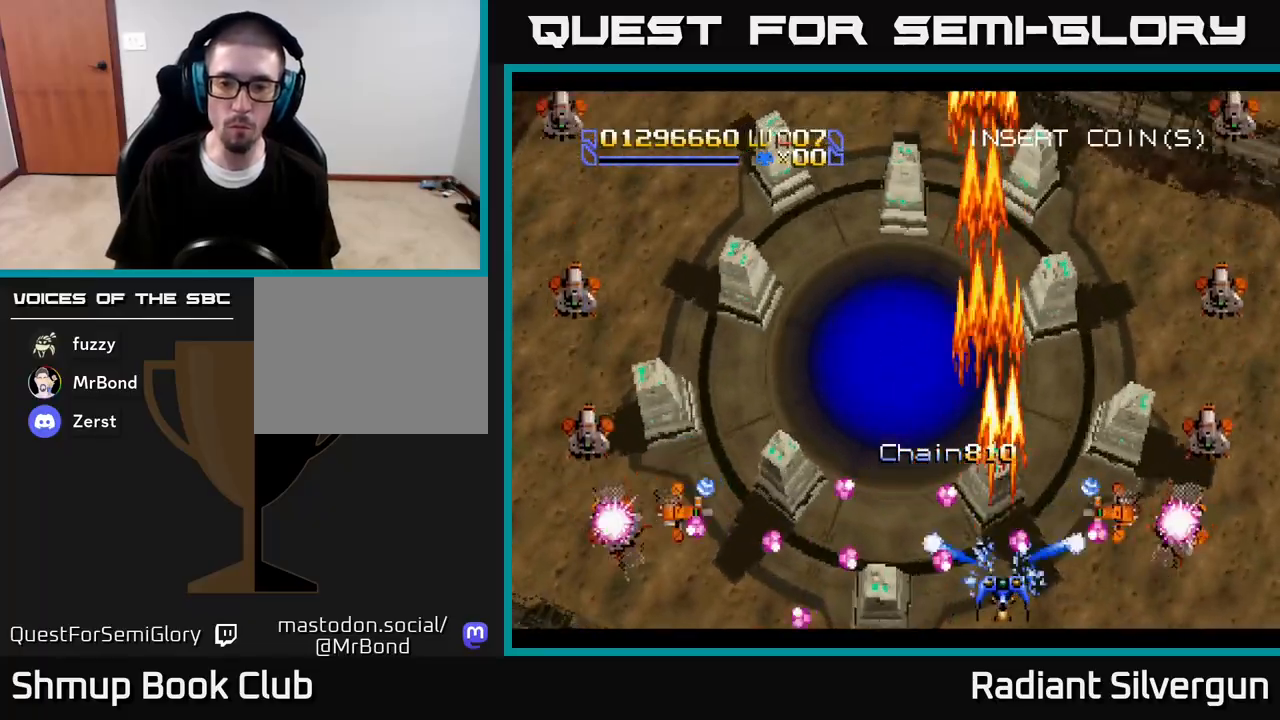
{"buttons": ["DPAD_RIGHT"], "left_stick": "center", "right_stick": "center", "events": [[100, "DPAD_RIGHT", "down"], [150, "B", "up"], [200, "DPAD_DOWN", "down"], [217, "B", "down"], [233, "DPAD_DOWN", "up"], [233, "DPAD_RIGHT", "up"], [433, "DPAD_RIGHT", "down"], [467, "B", "up"]]}